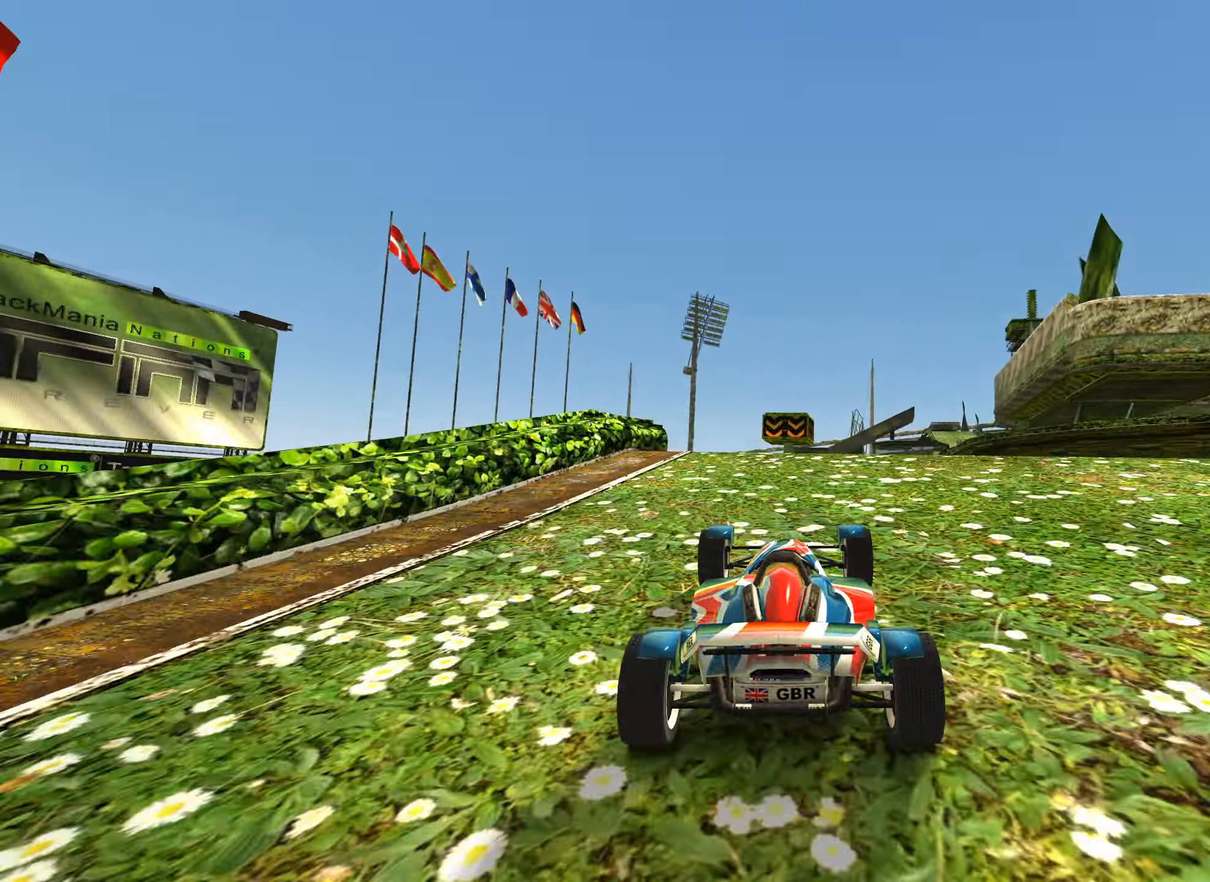
Gameplay with keyboard; each line is a JSON object with the keys held at the frame after it. "events" lists presses ("down") and releases ("up") of "down", "left", "right" and "up" between this image and that frame as [ms after this image, input, new state], when the widget could be followed in between. No other keys are recorded. Mouse input is not recorded.
{"keys": ["up"], "events": []}
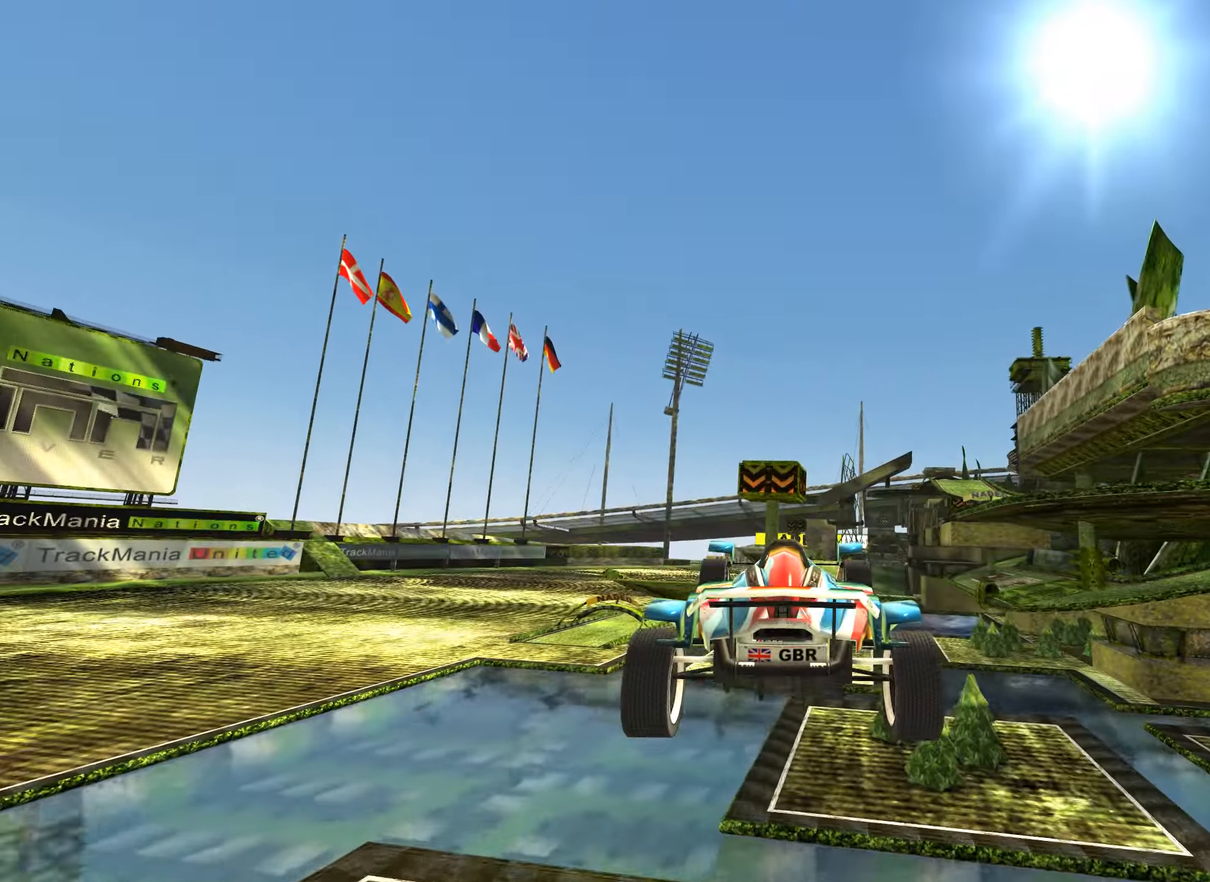
{"keys": [], "events": [[316, "up", "up"]]}
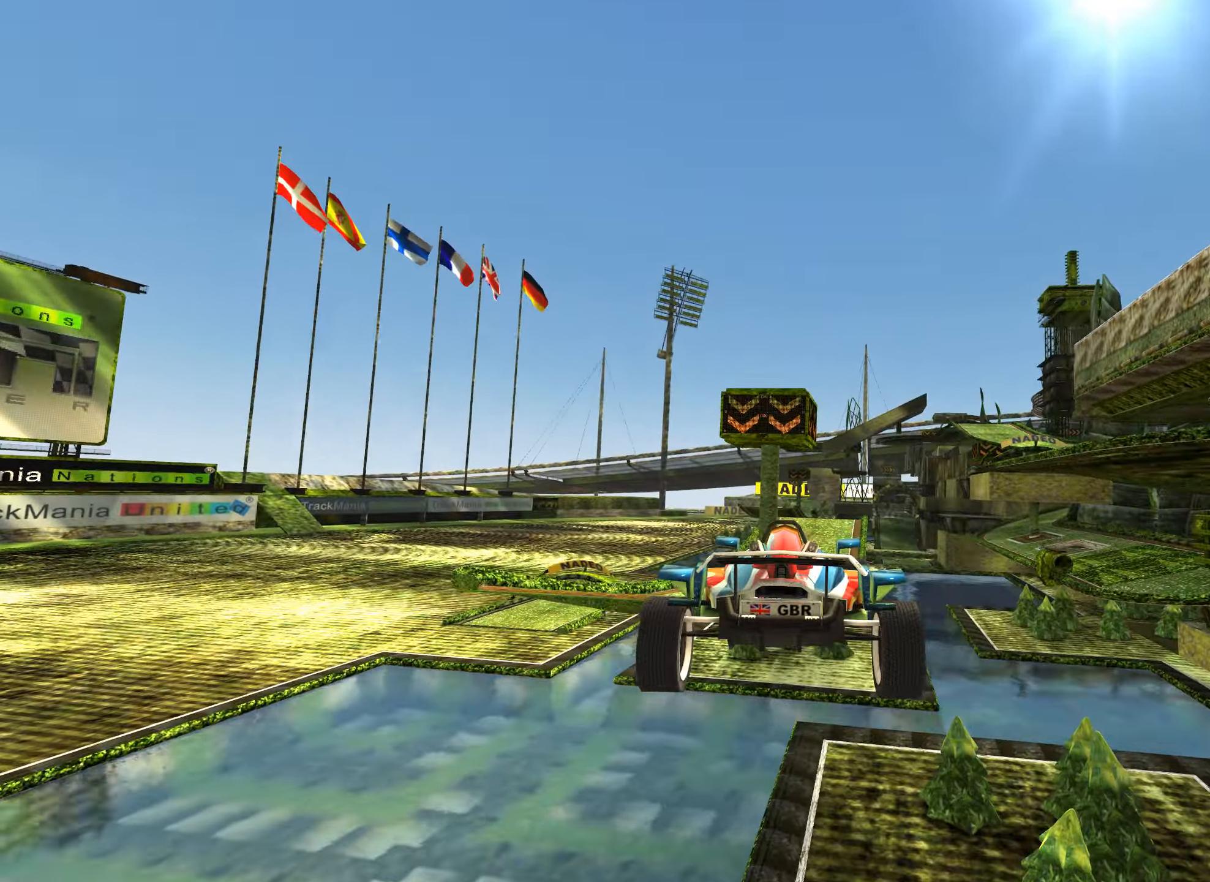
{"keys": ["right", "up"], "events": [[400, "right", "down"], [450, "up", "down"]]}
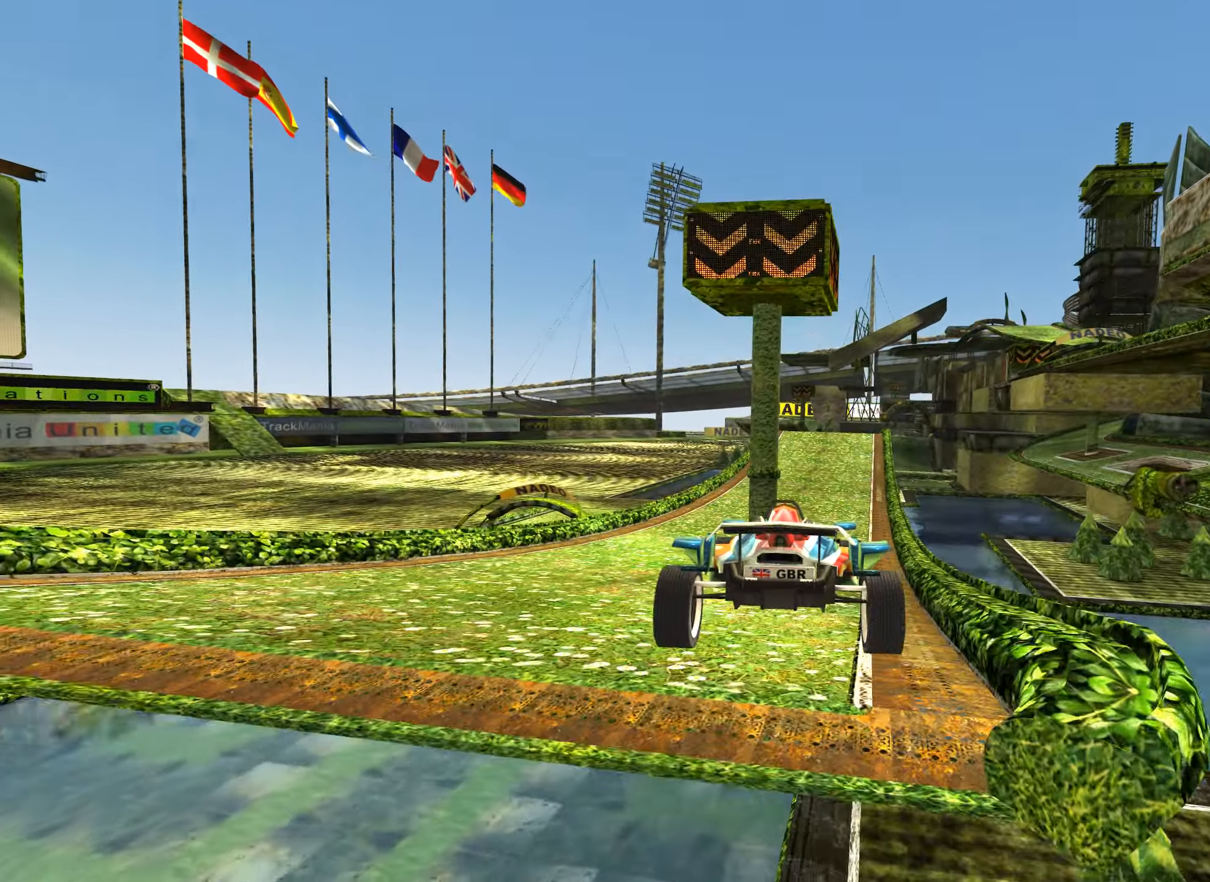
{"keys": ["up"], "events": [[350, "right", "up"]]}
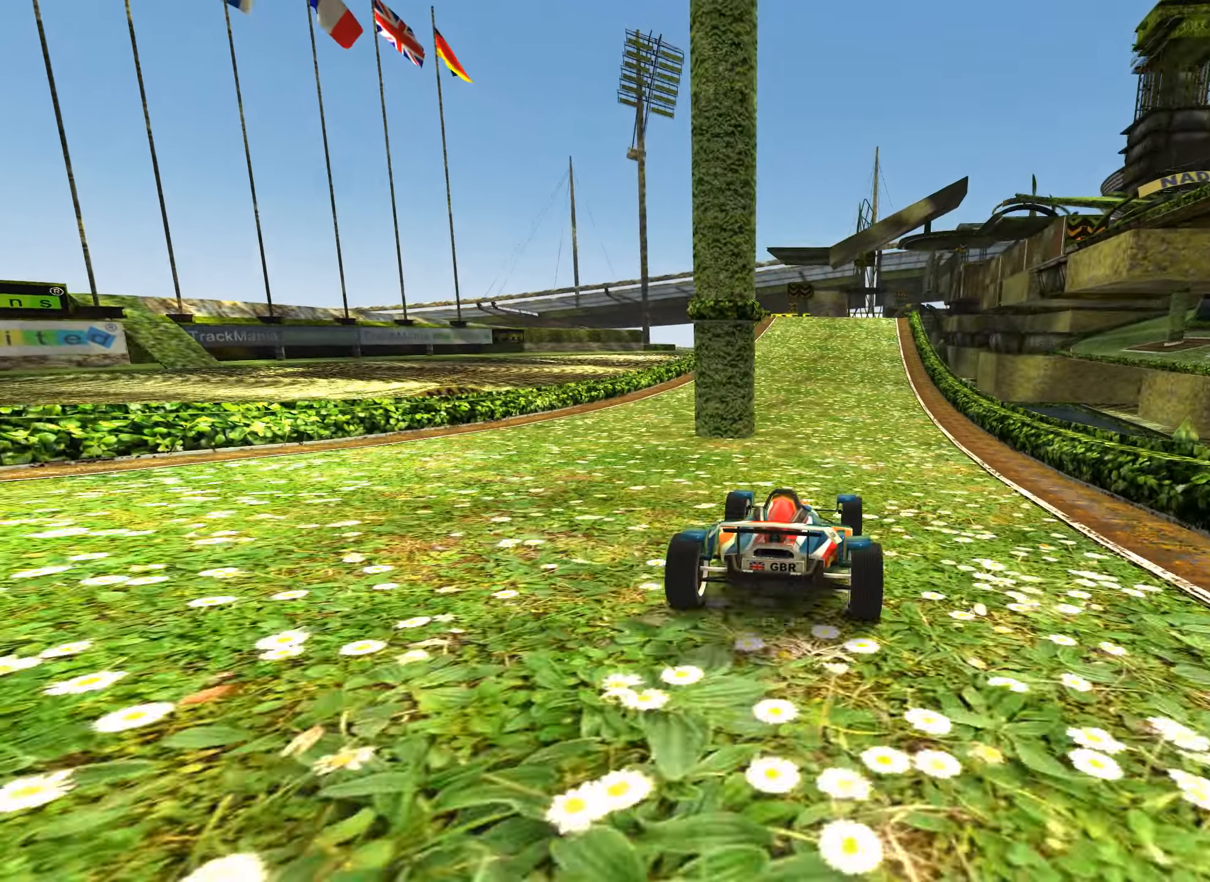
{"keys": ["right", "up"], "events": [[100, "left", "down"], [283, "left", "up"], [500, "right", "down"]]}
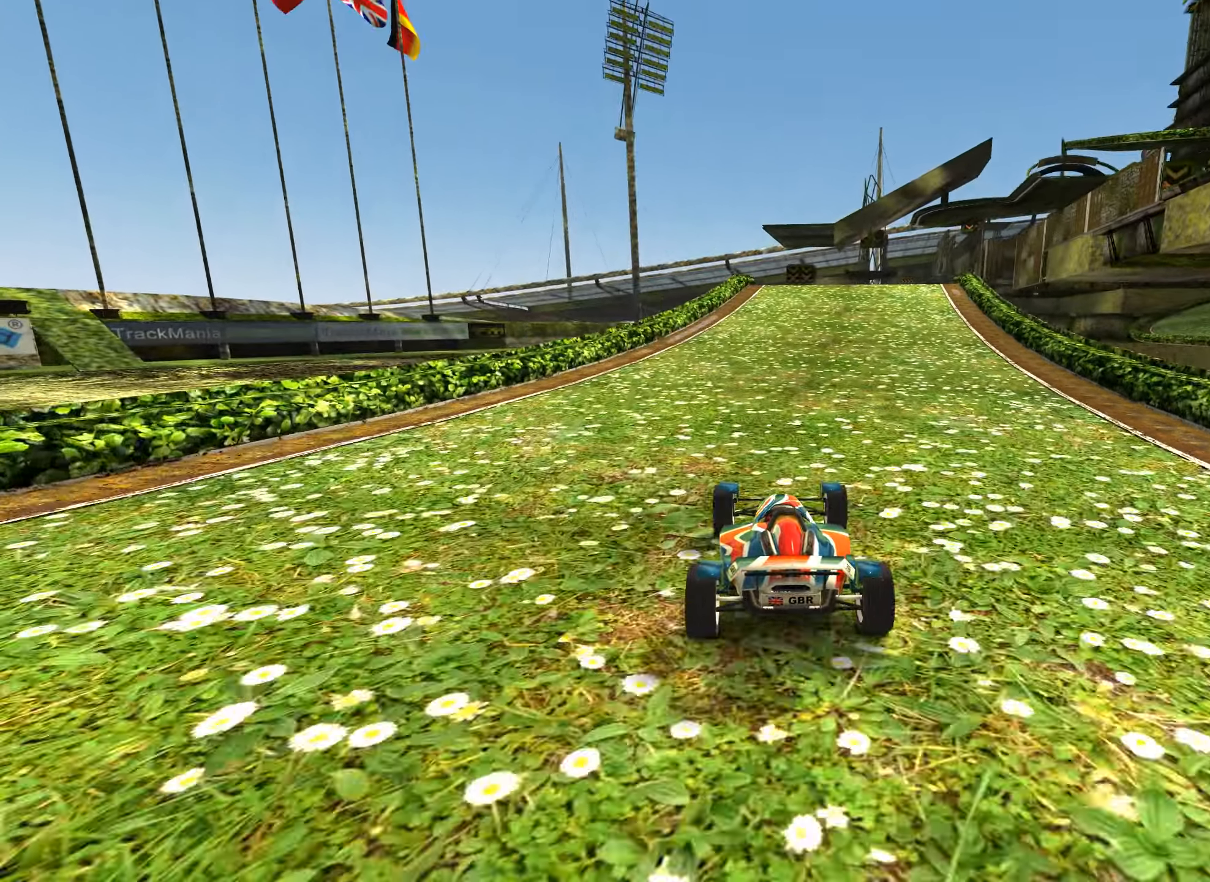
{"keys": ["up"], "events": [[99, "right", "up"], [432, "left", "down"], [499, "left", "up"]]}
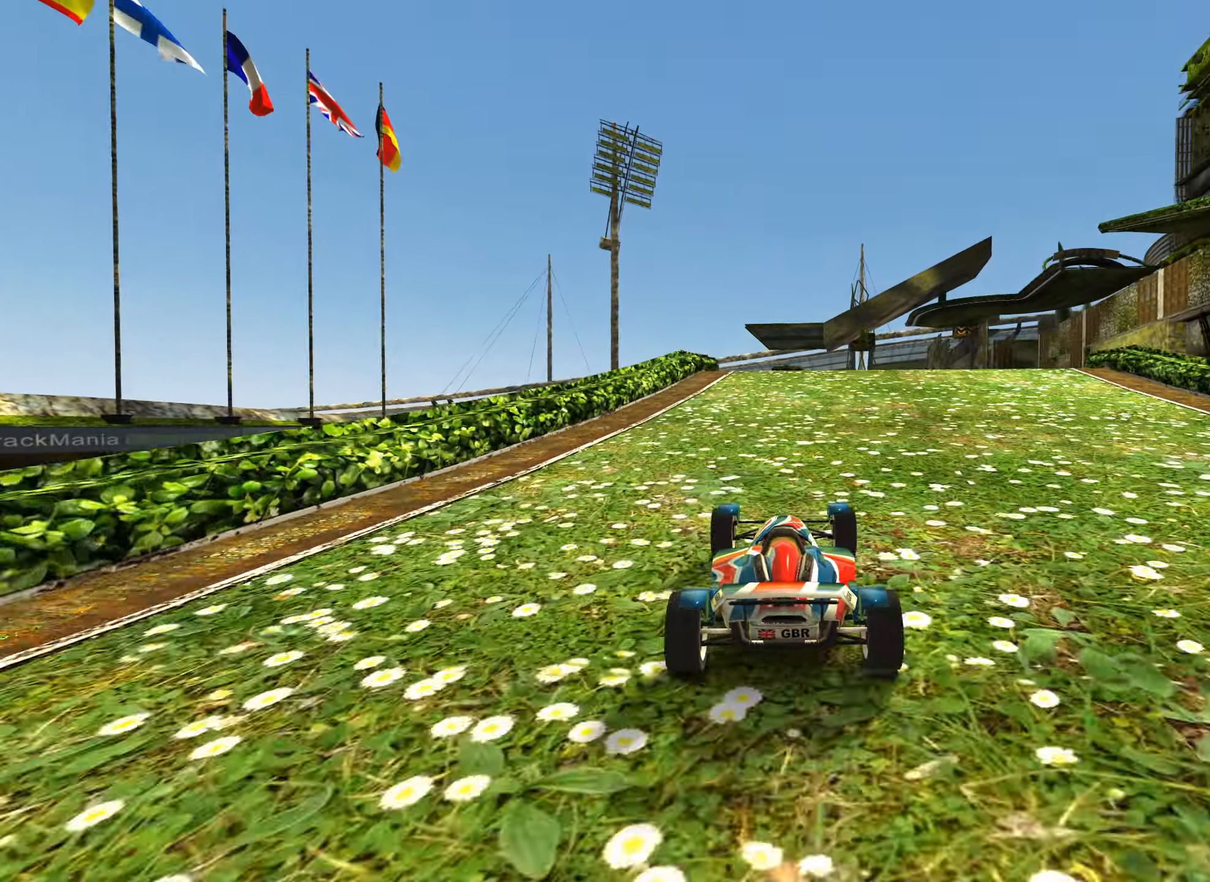
{"keys": ["up"], "events": [[167, "right", "down"], [233, "right", "up"]]}
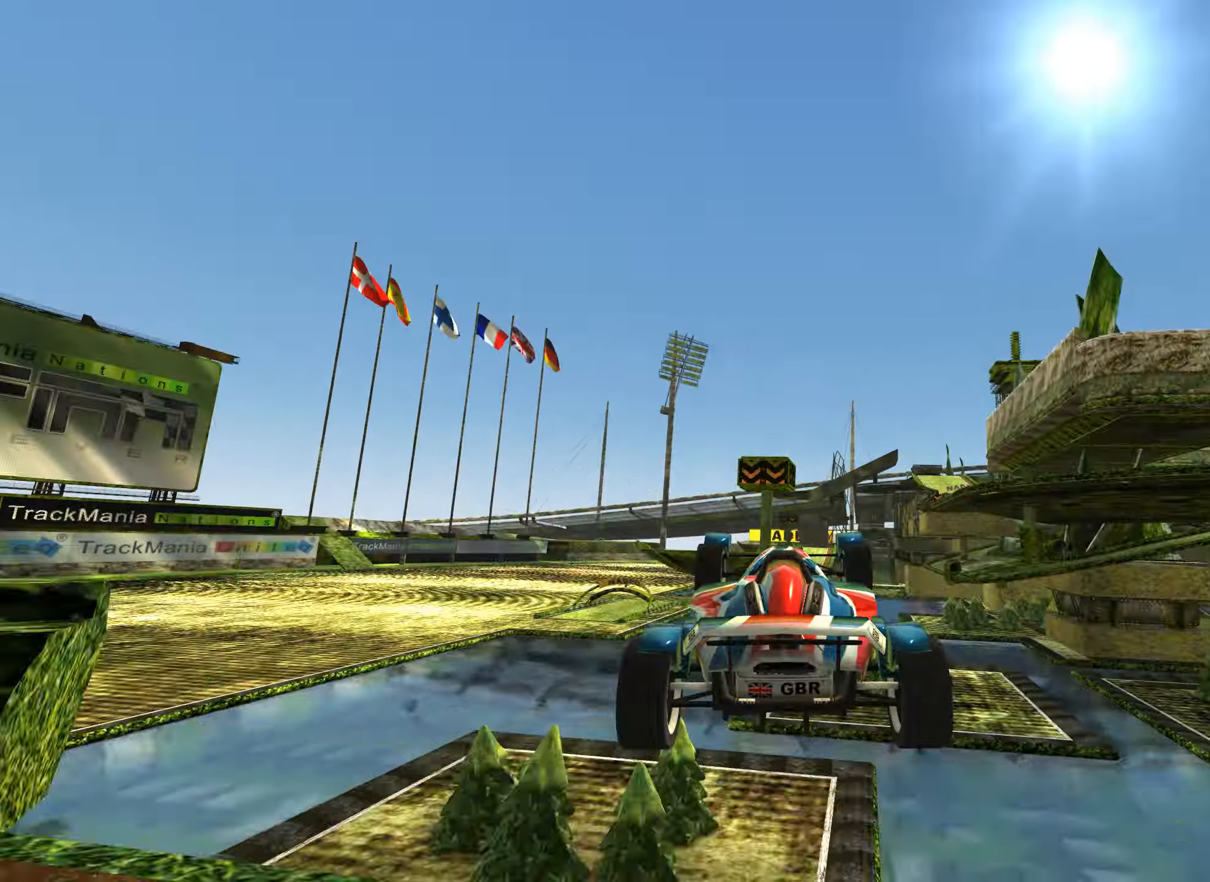
{"keys": ["up"], "events": []}
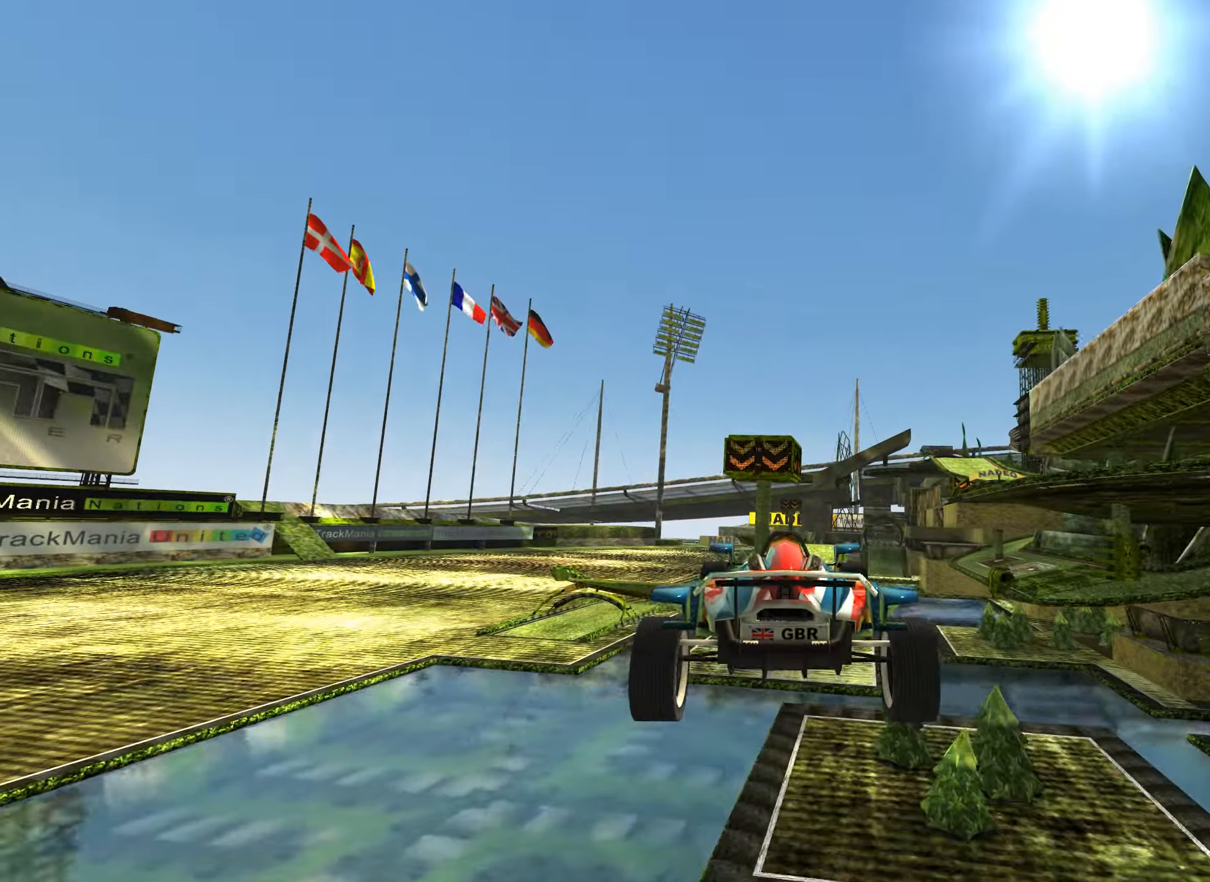
{"keys": ["up"], "events": []}
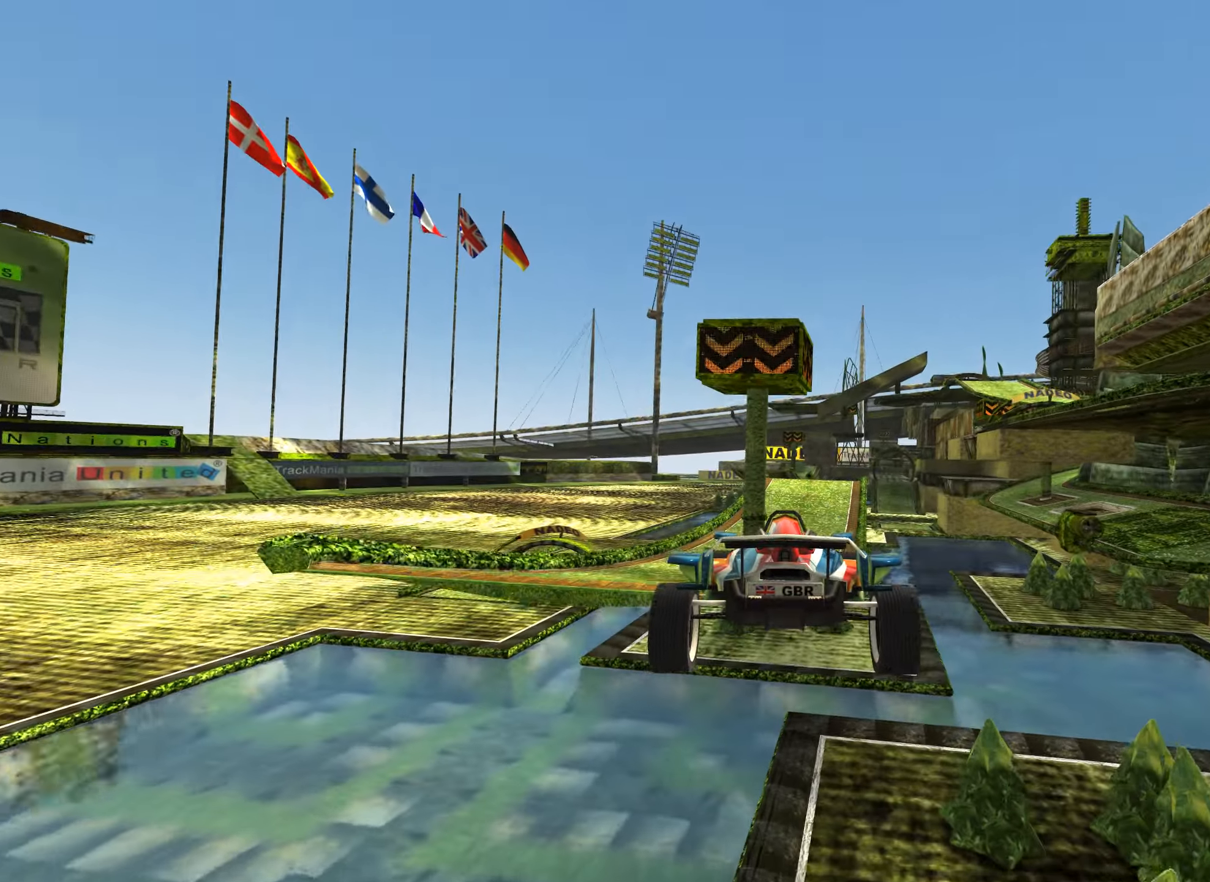
{"keys": ["right", "up"], "events": [[500, "right", "down"]]}
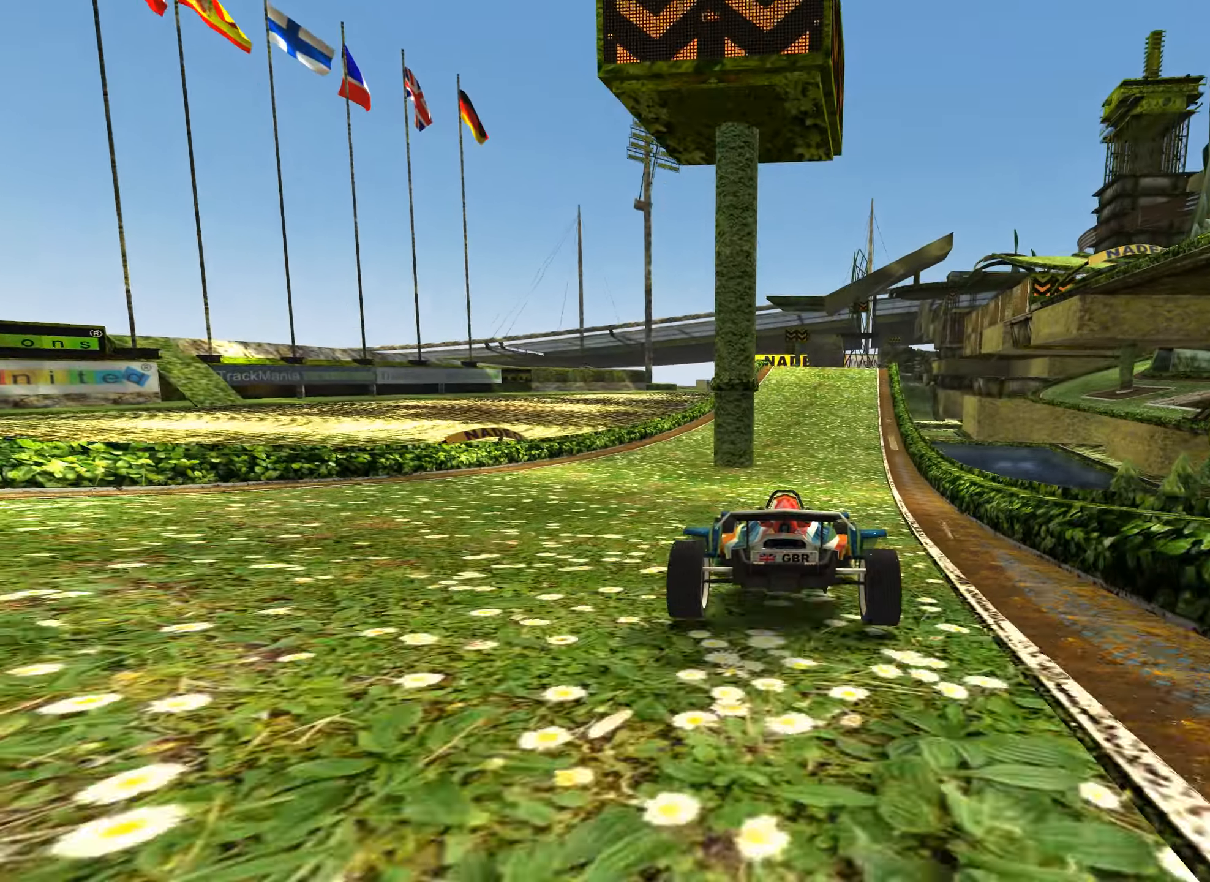
{"keys": ["left", "up"], "events": [[117, "right", "up"], [500, "left", "down"]]}
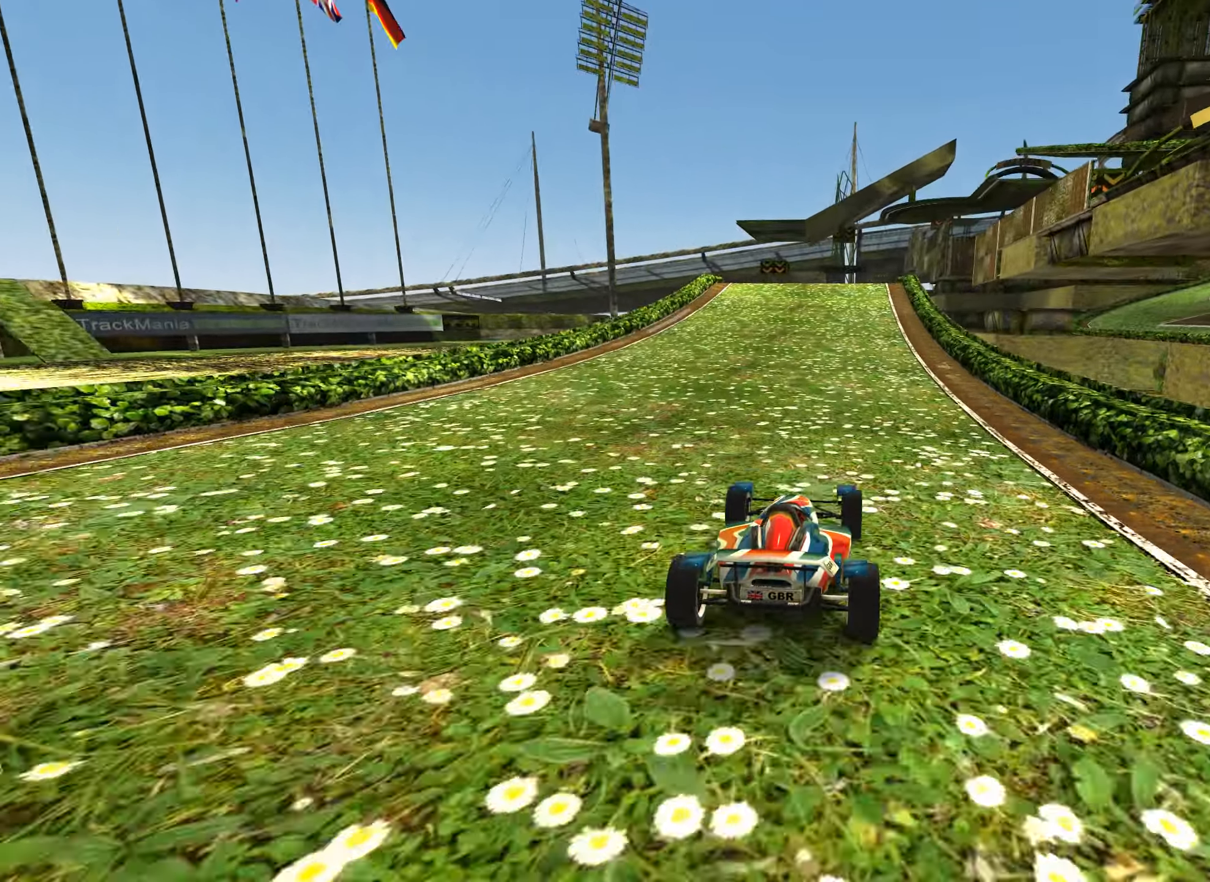
{"keys": ["up"], "events": [[150, "left", "up"]]}
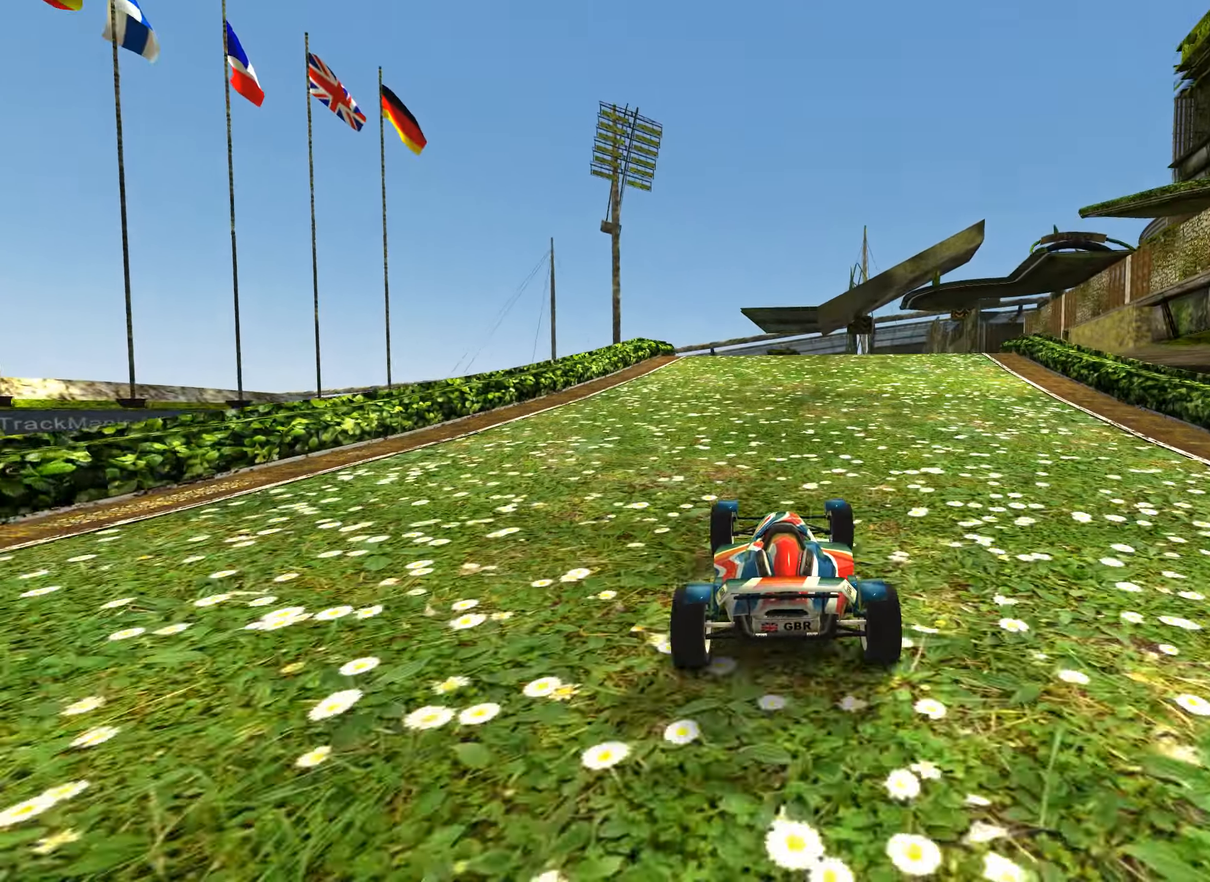
{"keys": ["up"], "events": []}
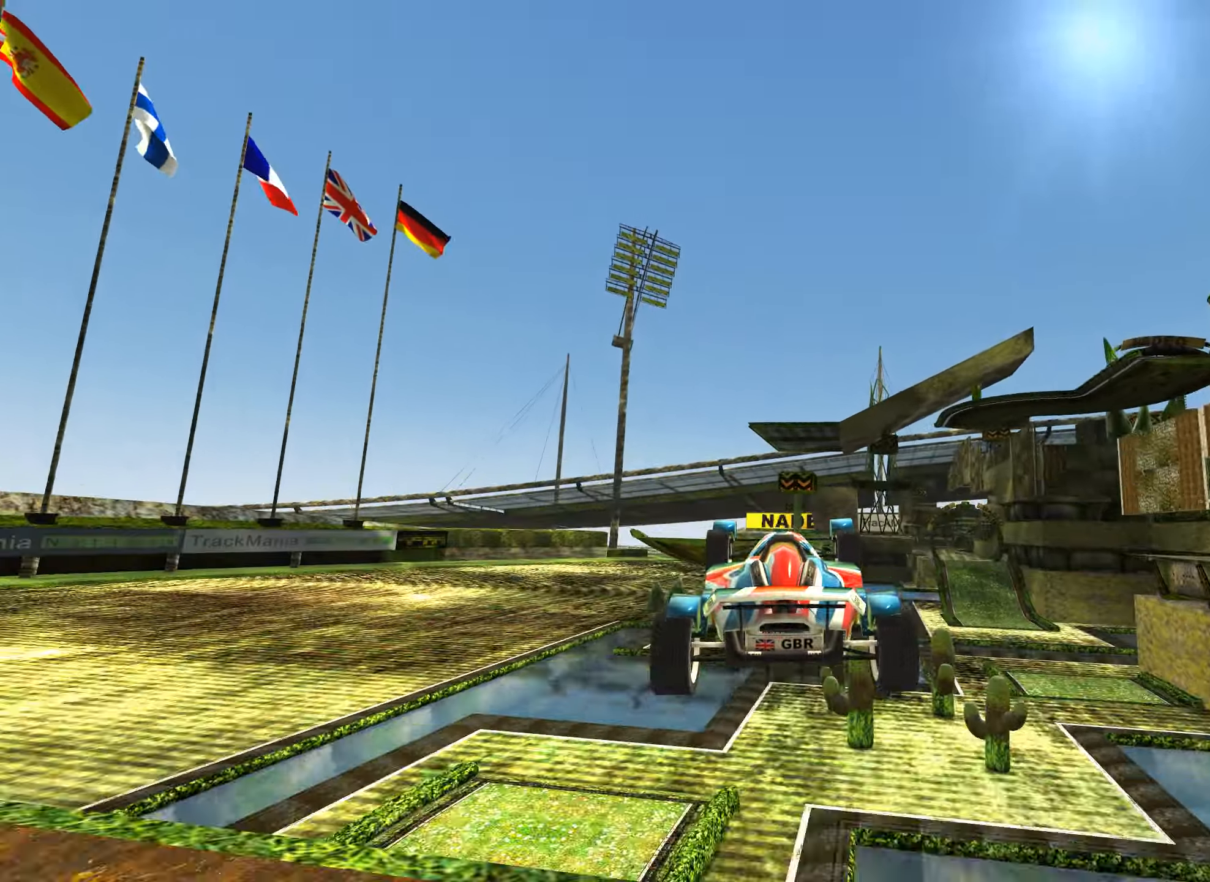
{"keys": ["up"], "events": []}
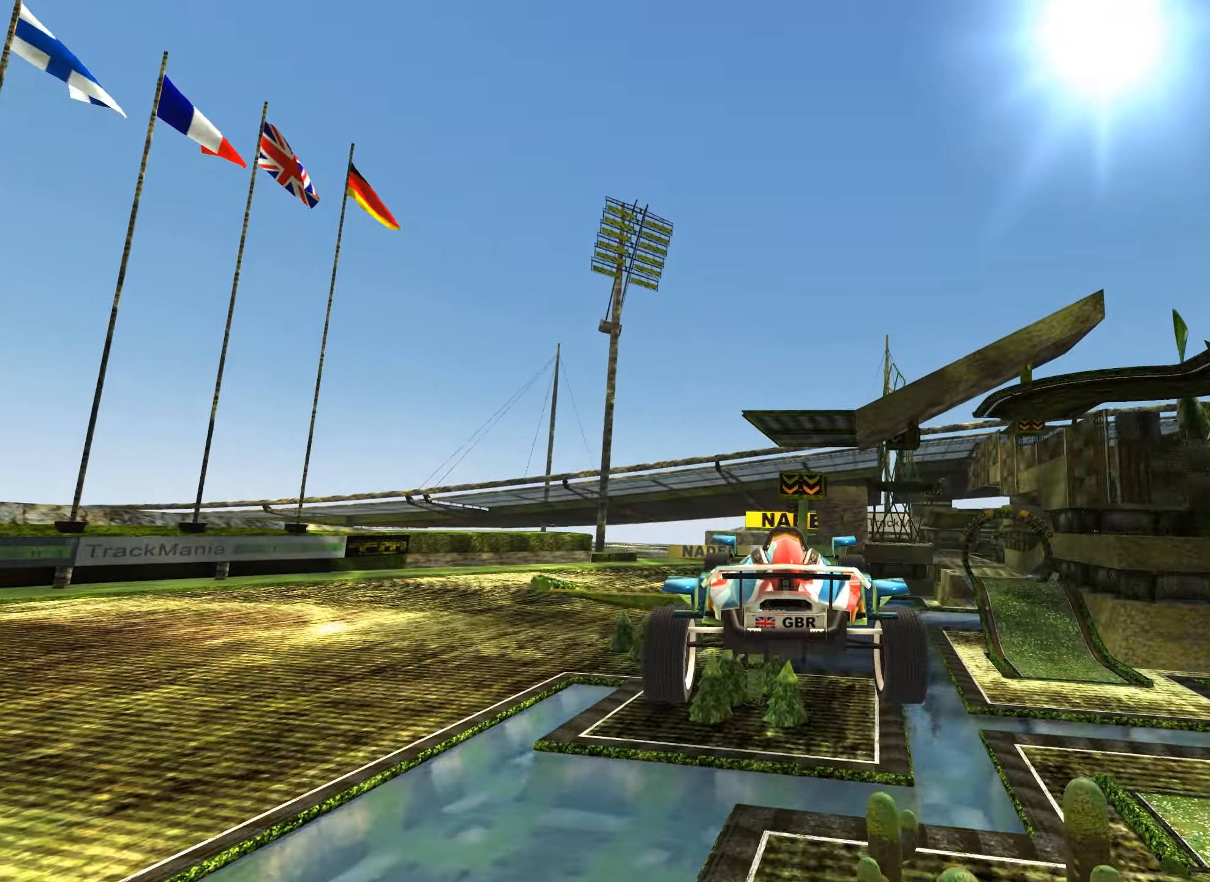
{"keys": ["up"], "events": []}
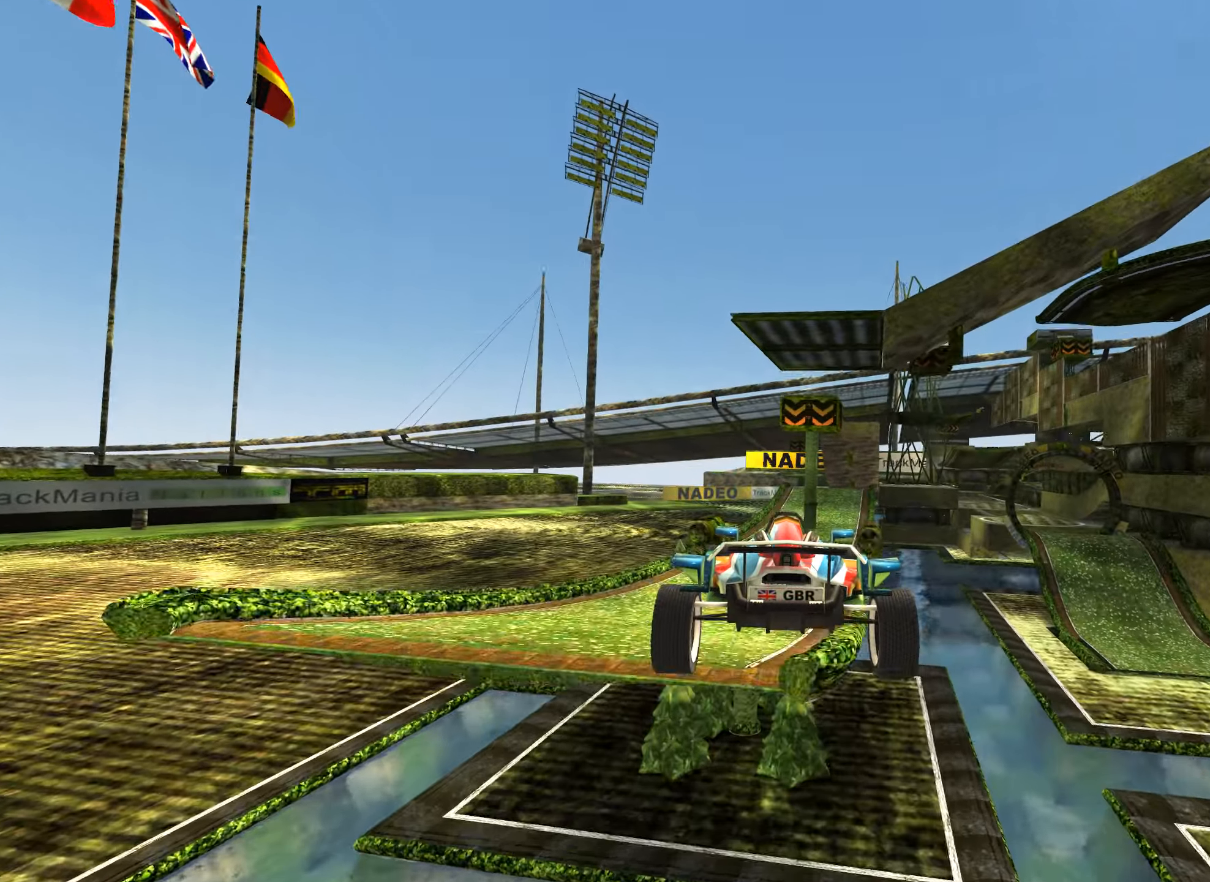
{"keys": ["up"], "events": []}
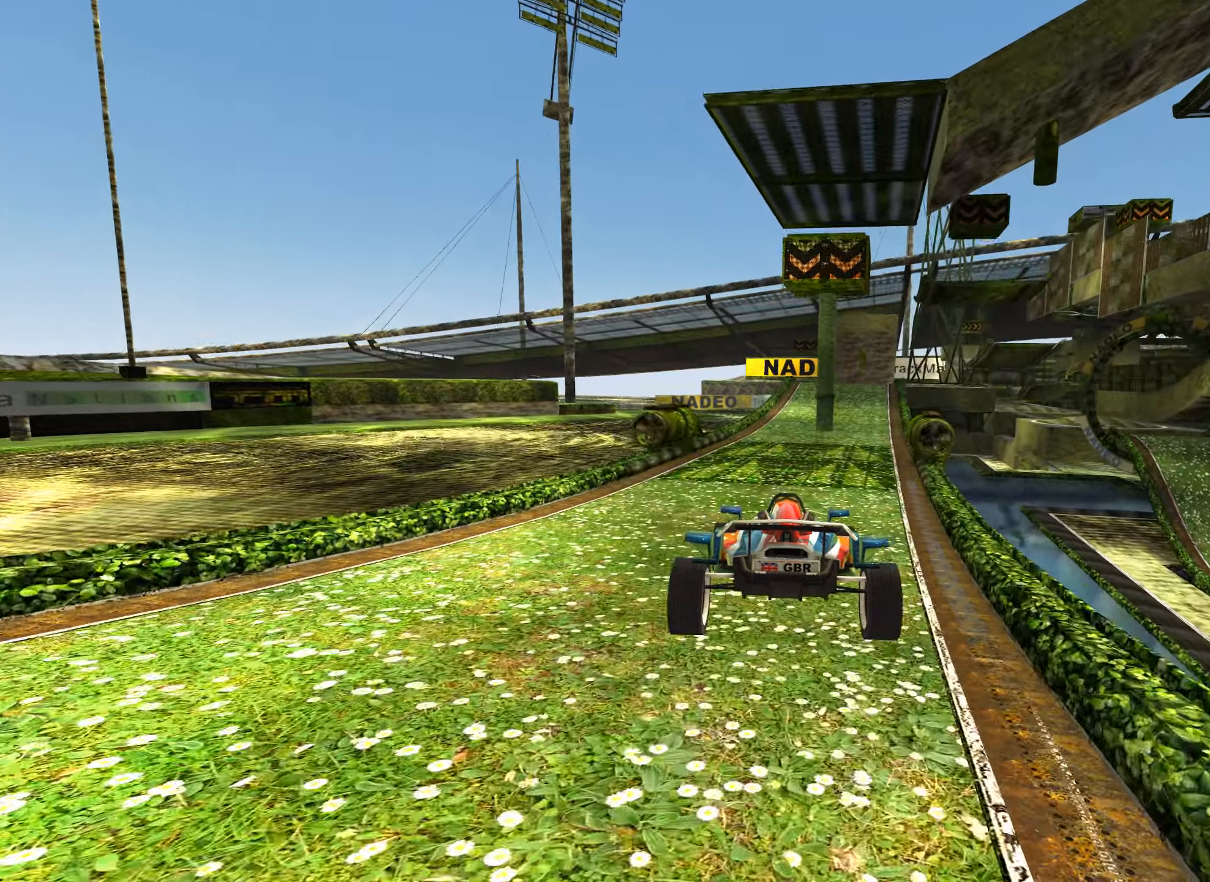
{"keys": ["up"], "events": []}
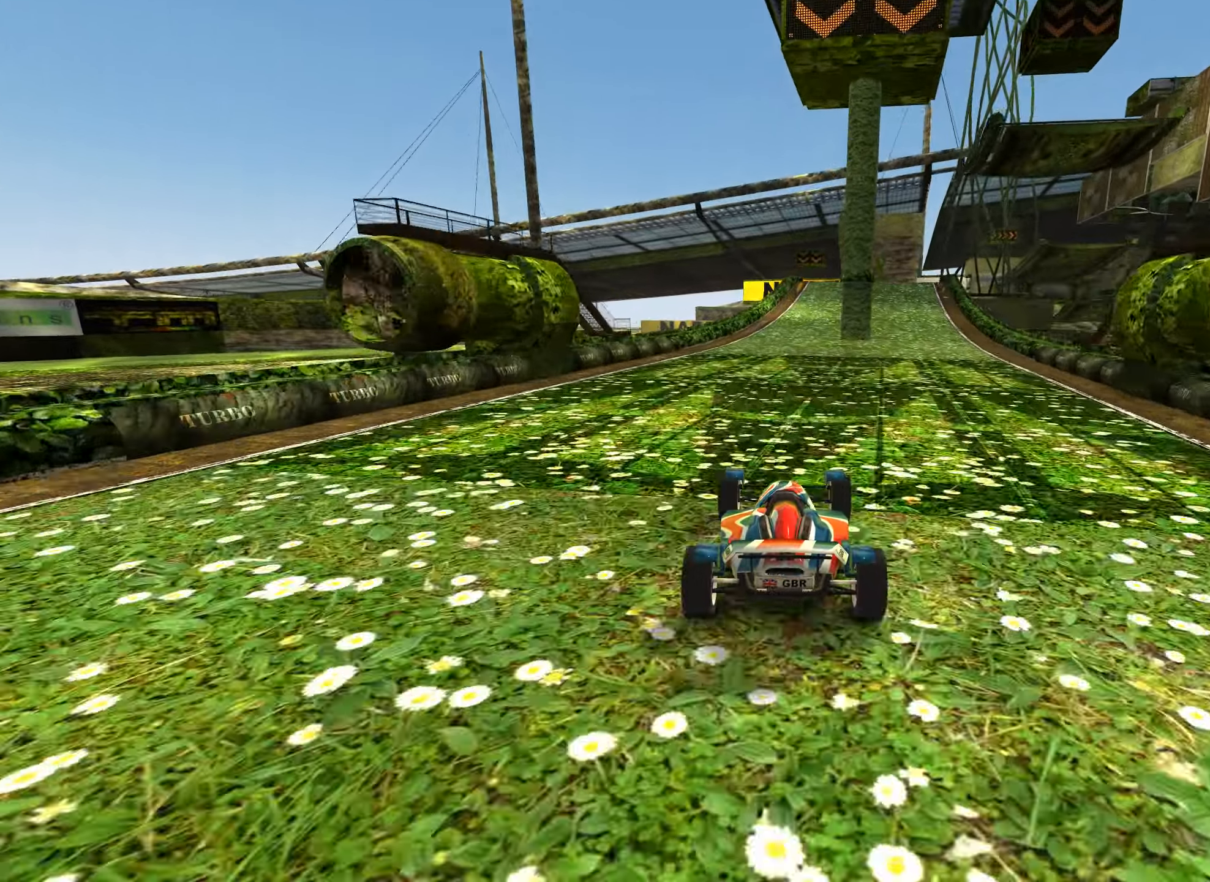
{"keys": ["up"], "events": [[184, "right", "down"], [334, "right", "up"]]}
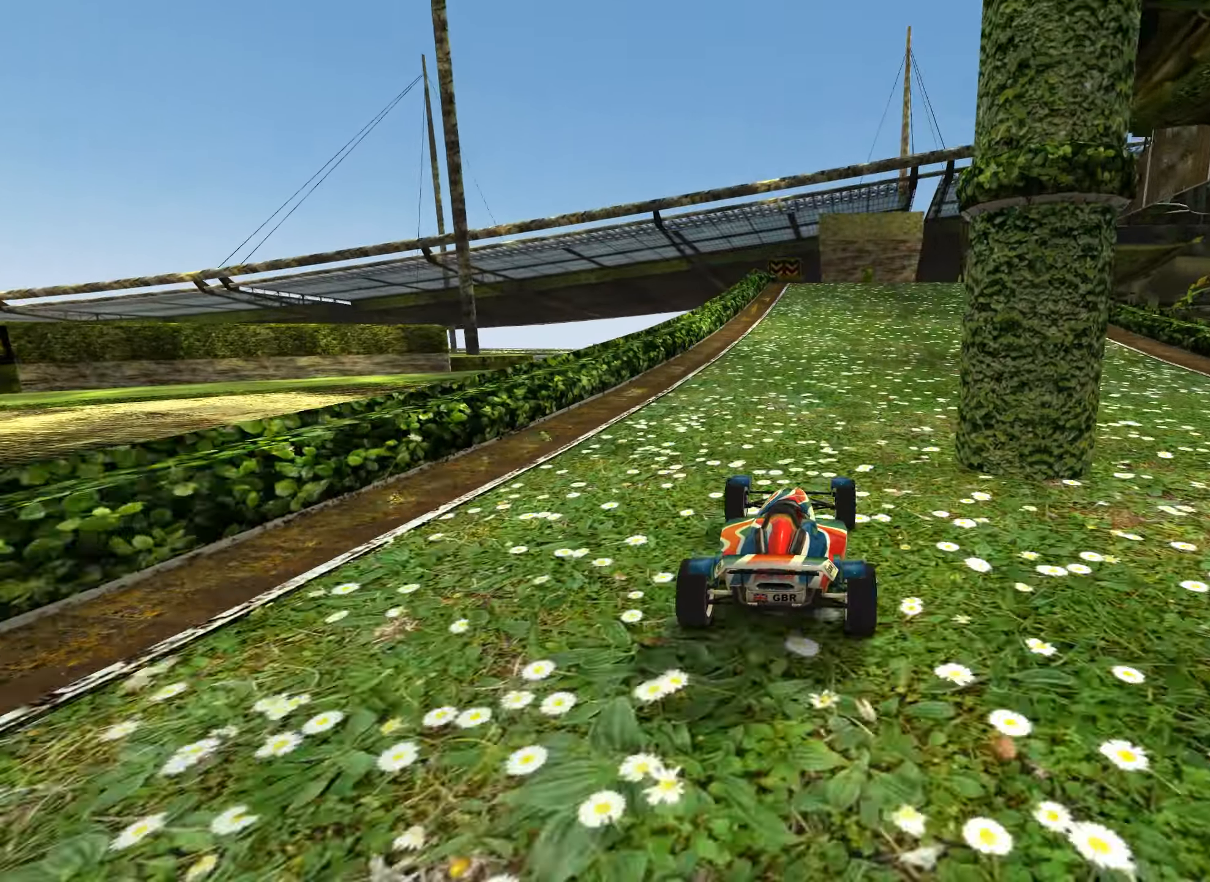
{"keys": ["up"], "events": [[117, "left", "down"], [234, "left", "up"]]}
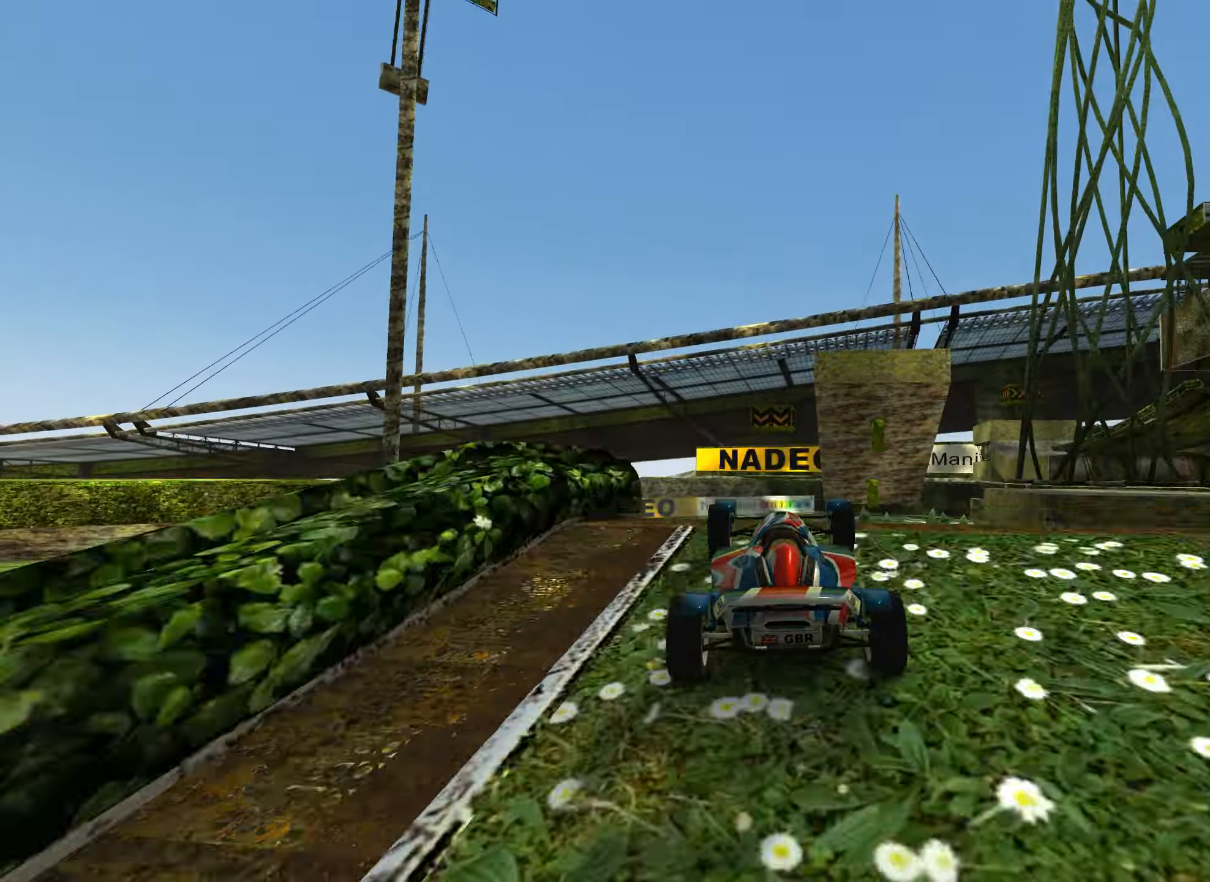
{"keys": ["right", "up"], "events": [[167, "right", "down"]]}
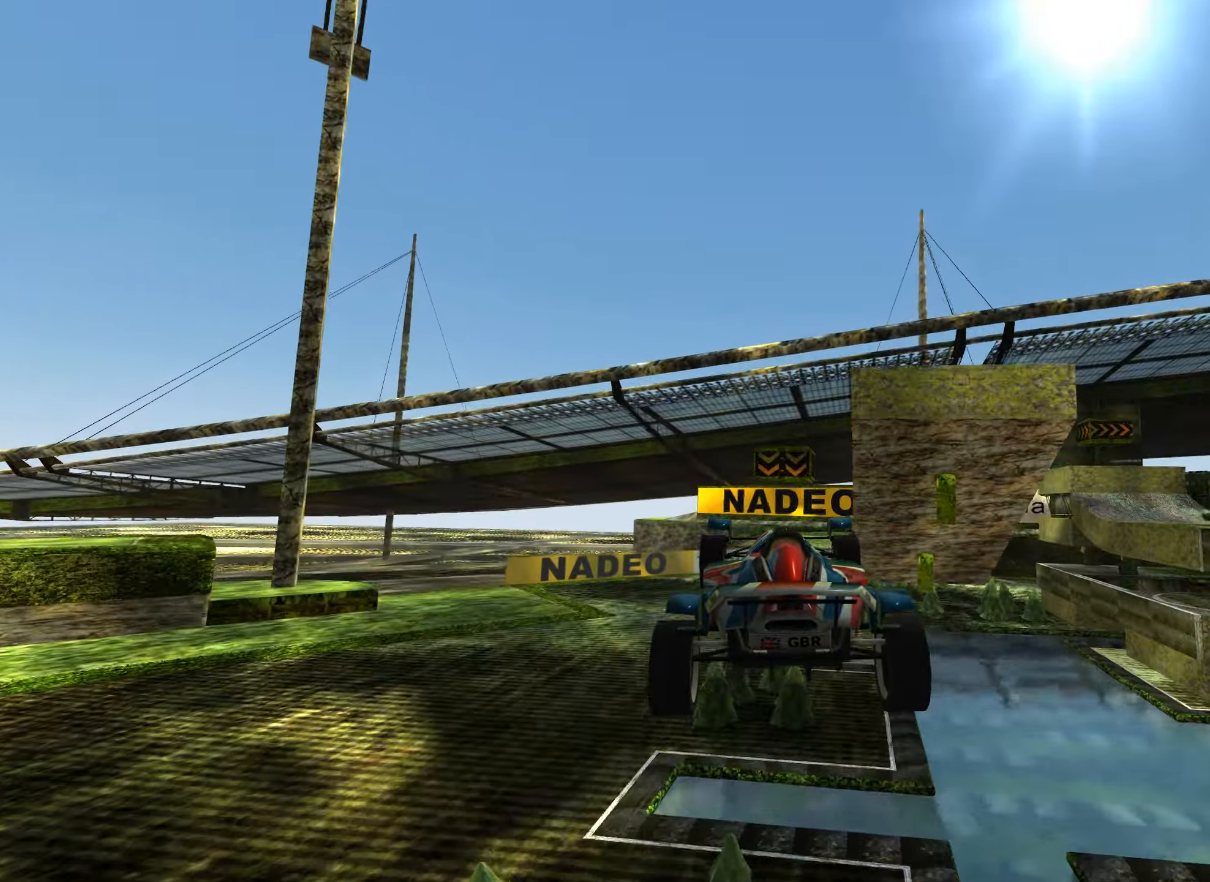
{"keys": ["right", "up"], "events": []}
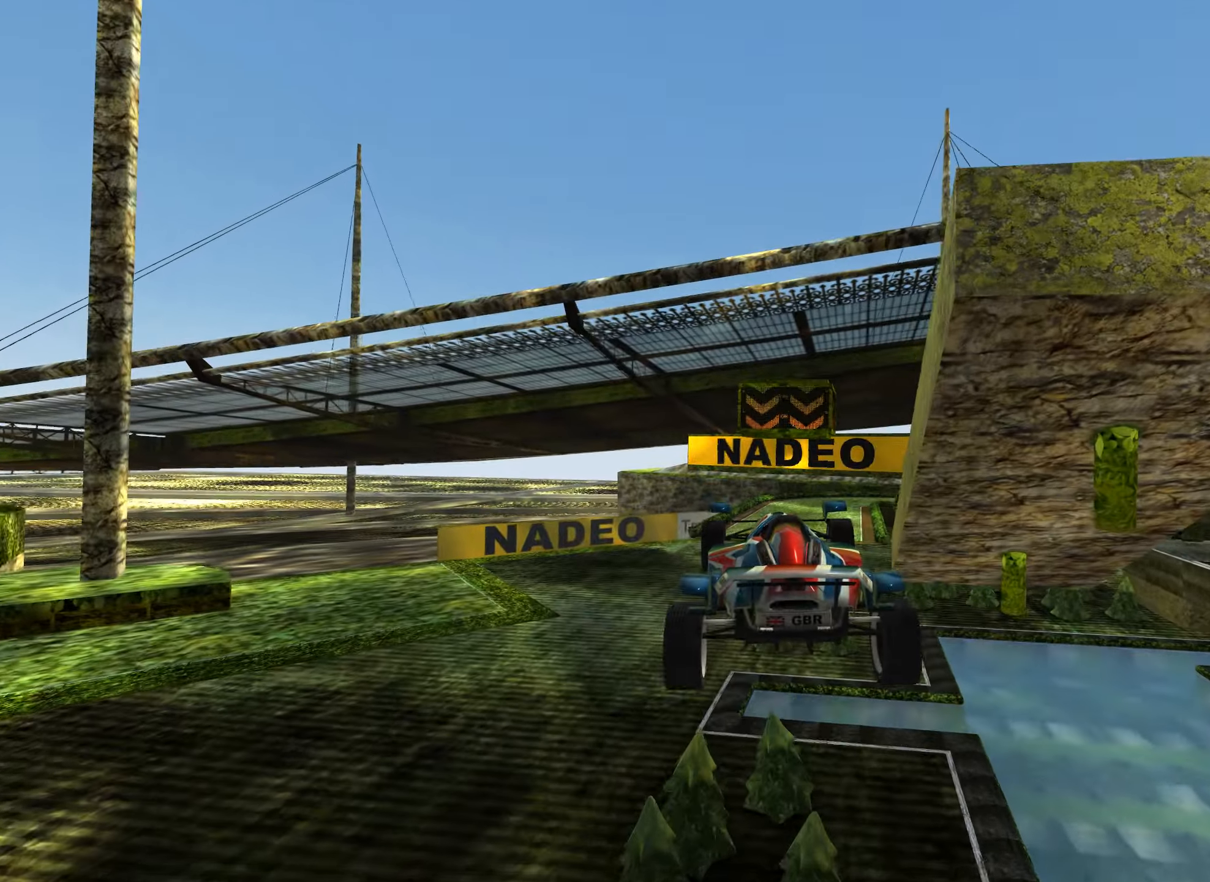
{"keys": ["right"], "events": [[234, "up", "up"]]}
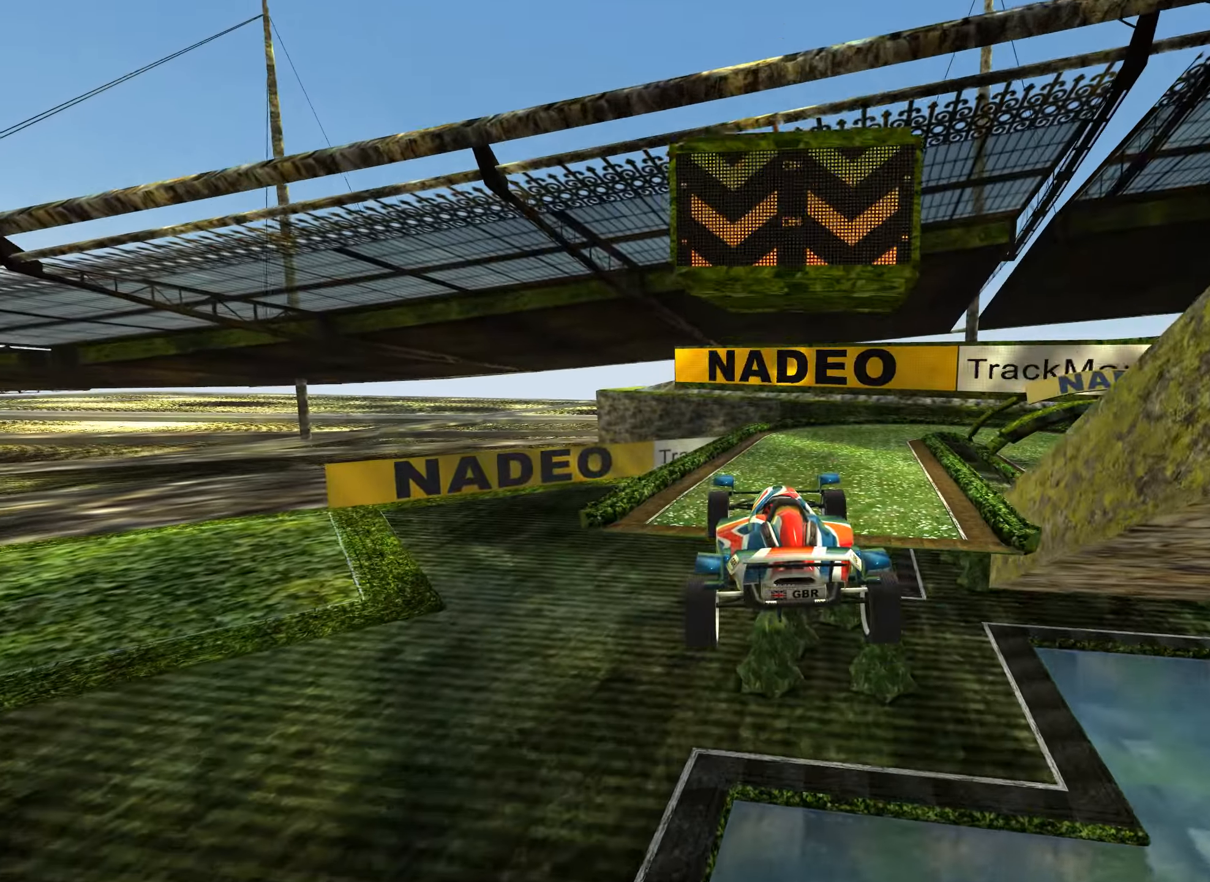
{"keys": ["down", "right"], "events": [[284, "down", "down"]]}
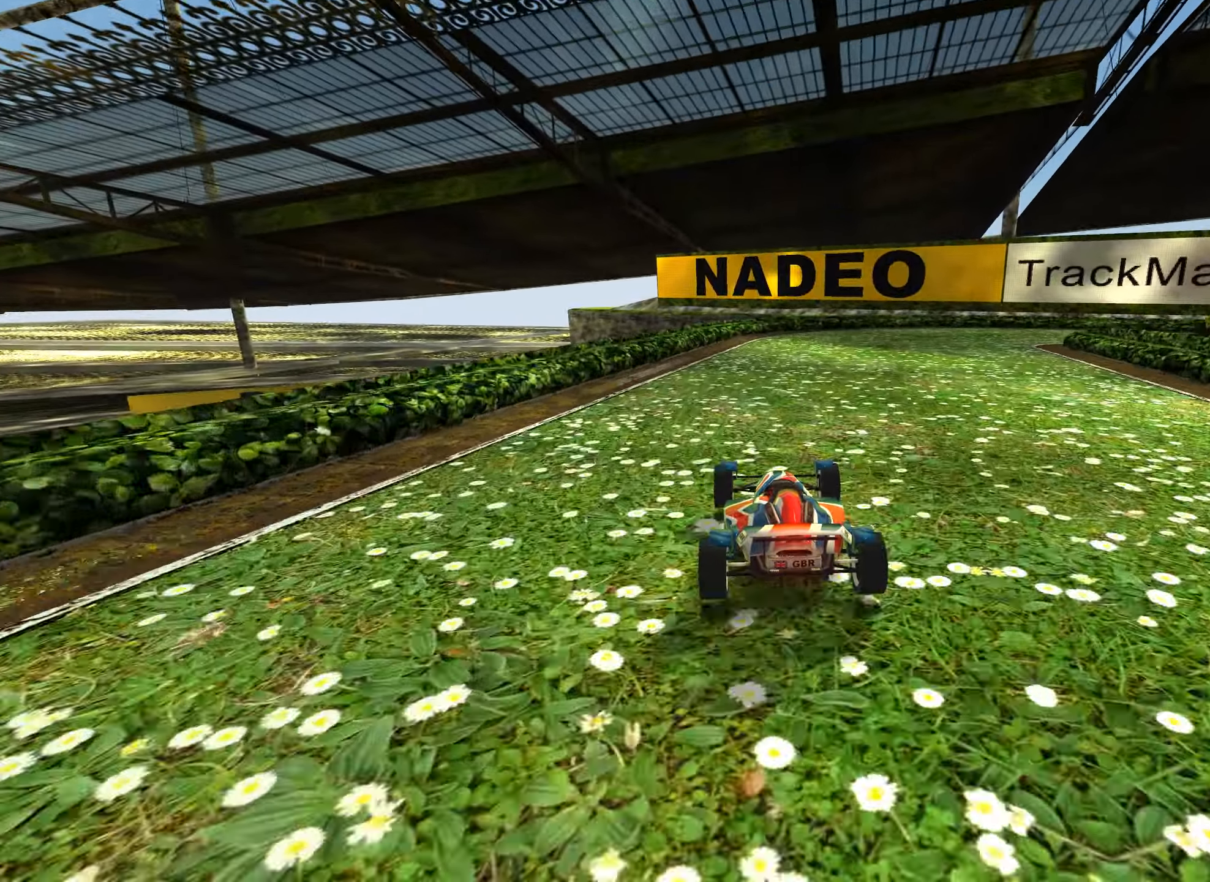
{"keys": ["down", "right"], "events": []}
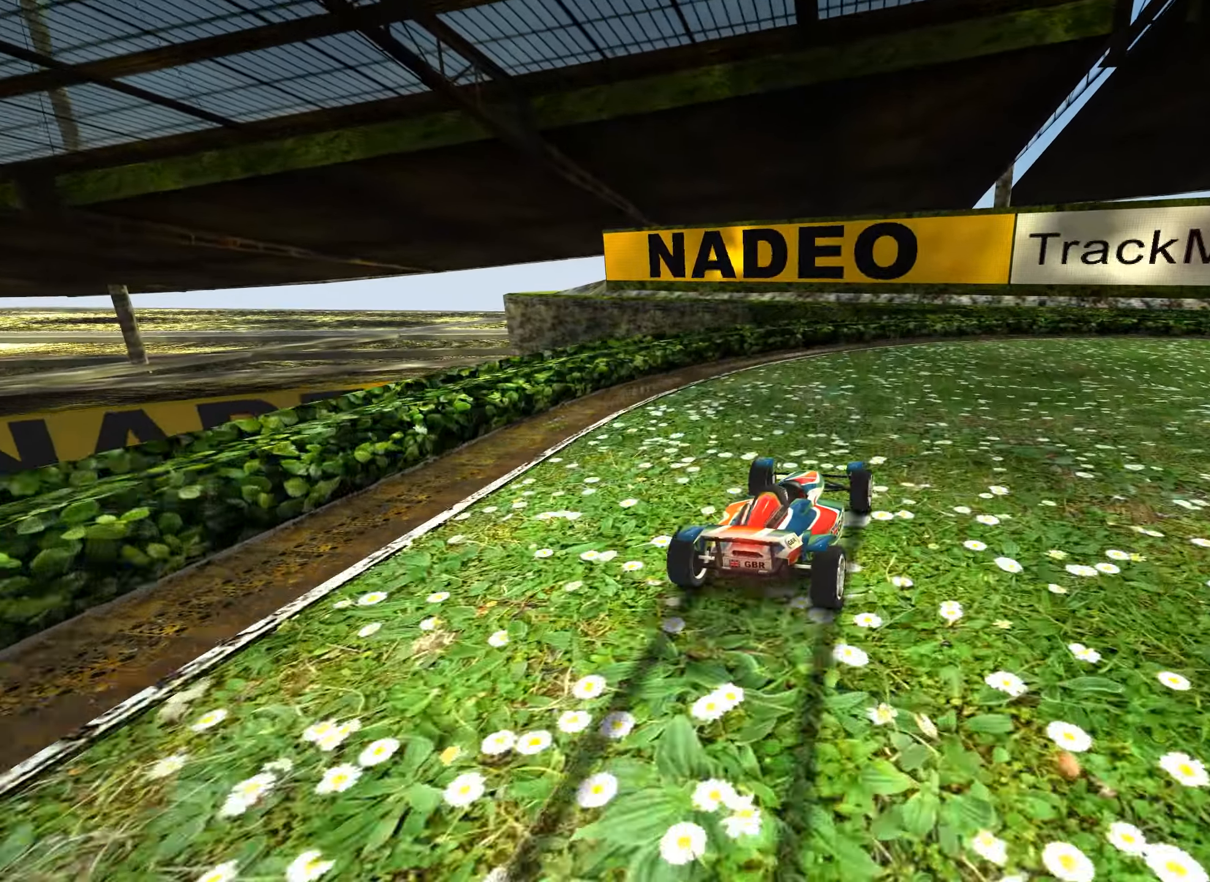
{"keys": ["down", "right"], "events": []}
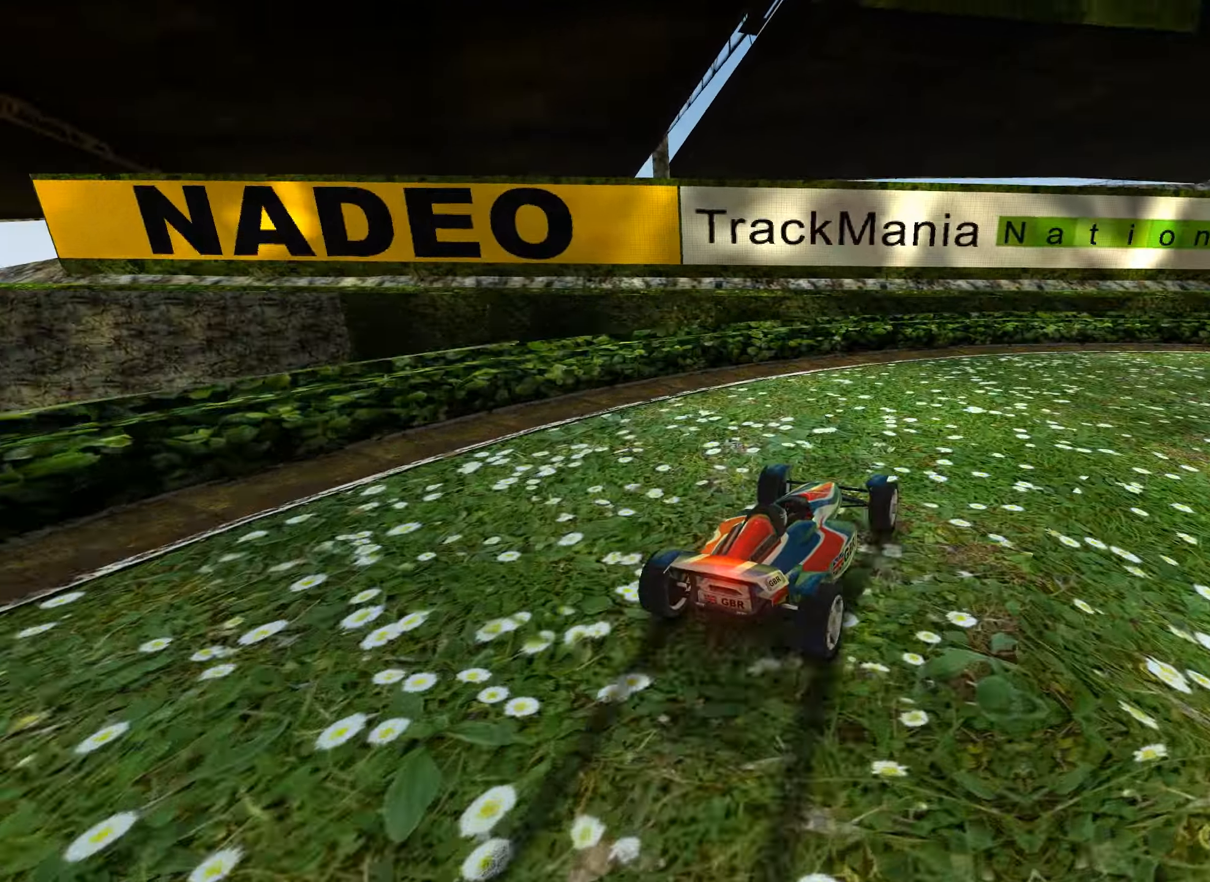
{"keys": ["right"], "events": [[284, "down", "up"]]}
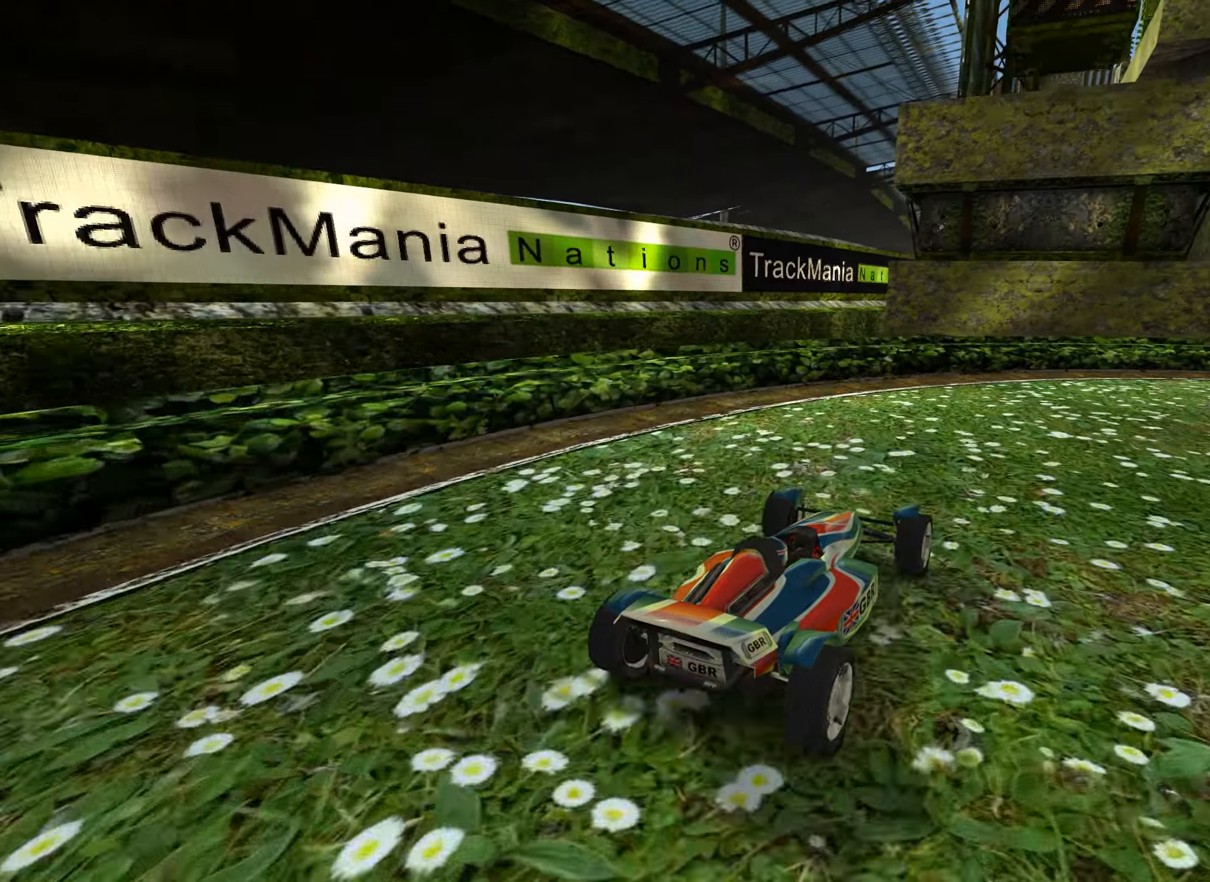
{"keys": ["right", "up"], "events": [[133, "up", "down"]]}
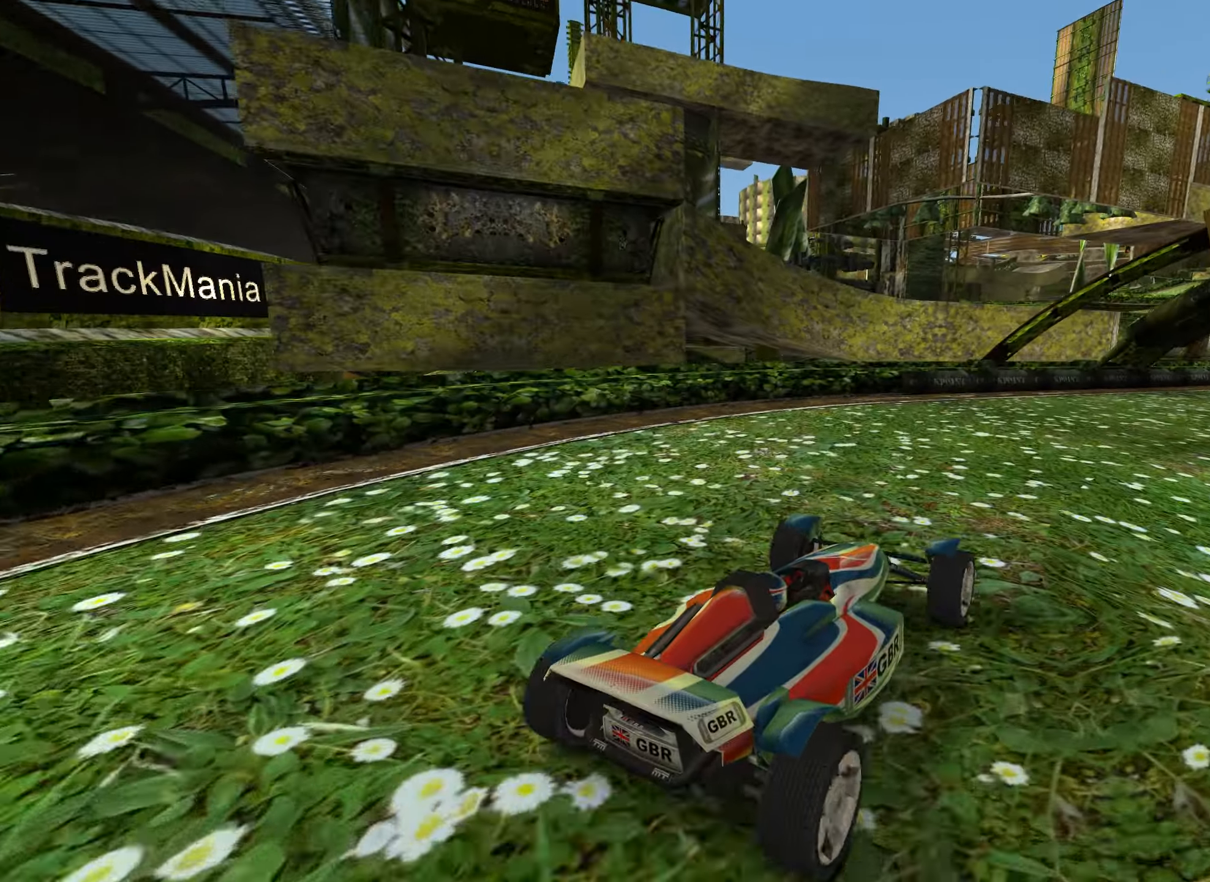
{"keys": ["up"], "events": [[283, "right", "up"]]}
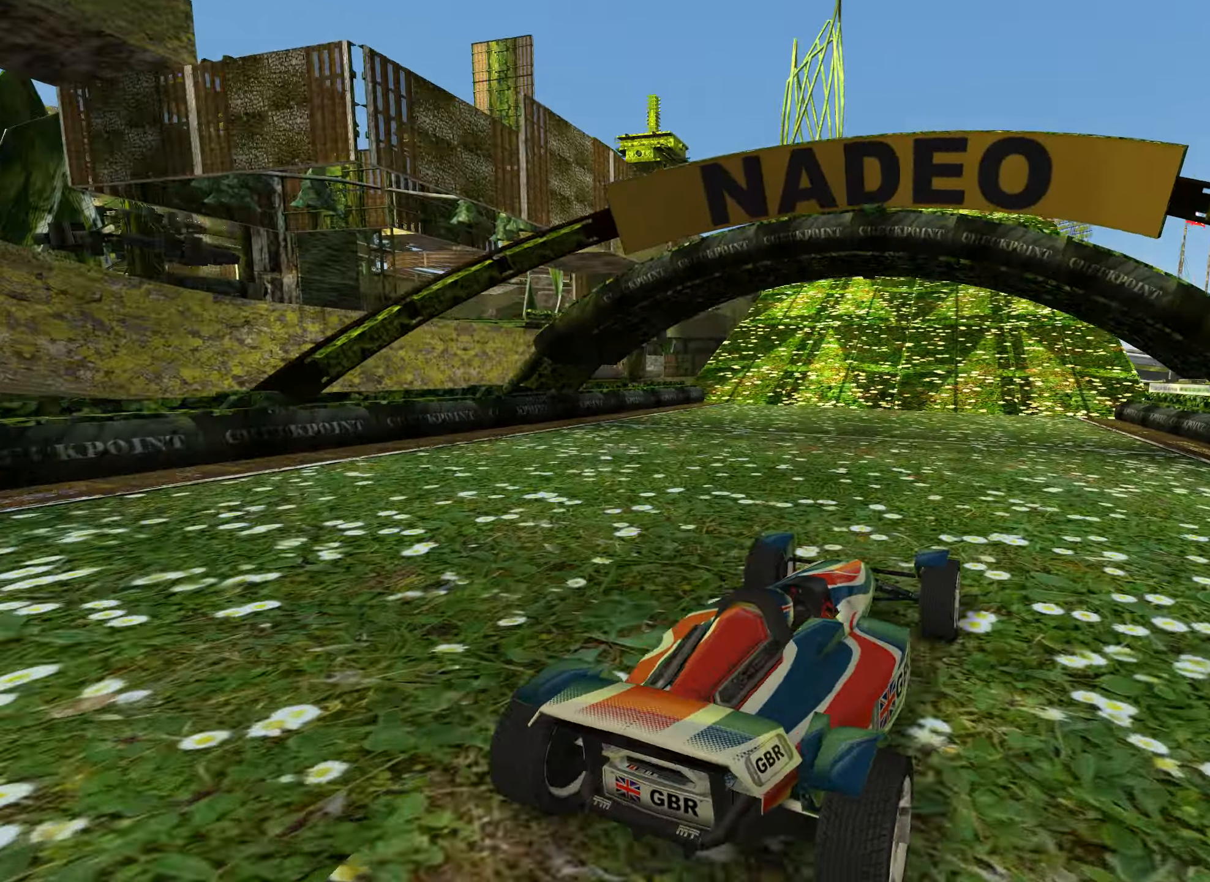
{"keys": ["up"], "events": [[16, "left", "down"], [100, "left", "up"]]}
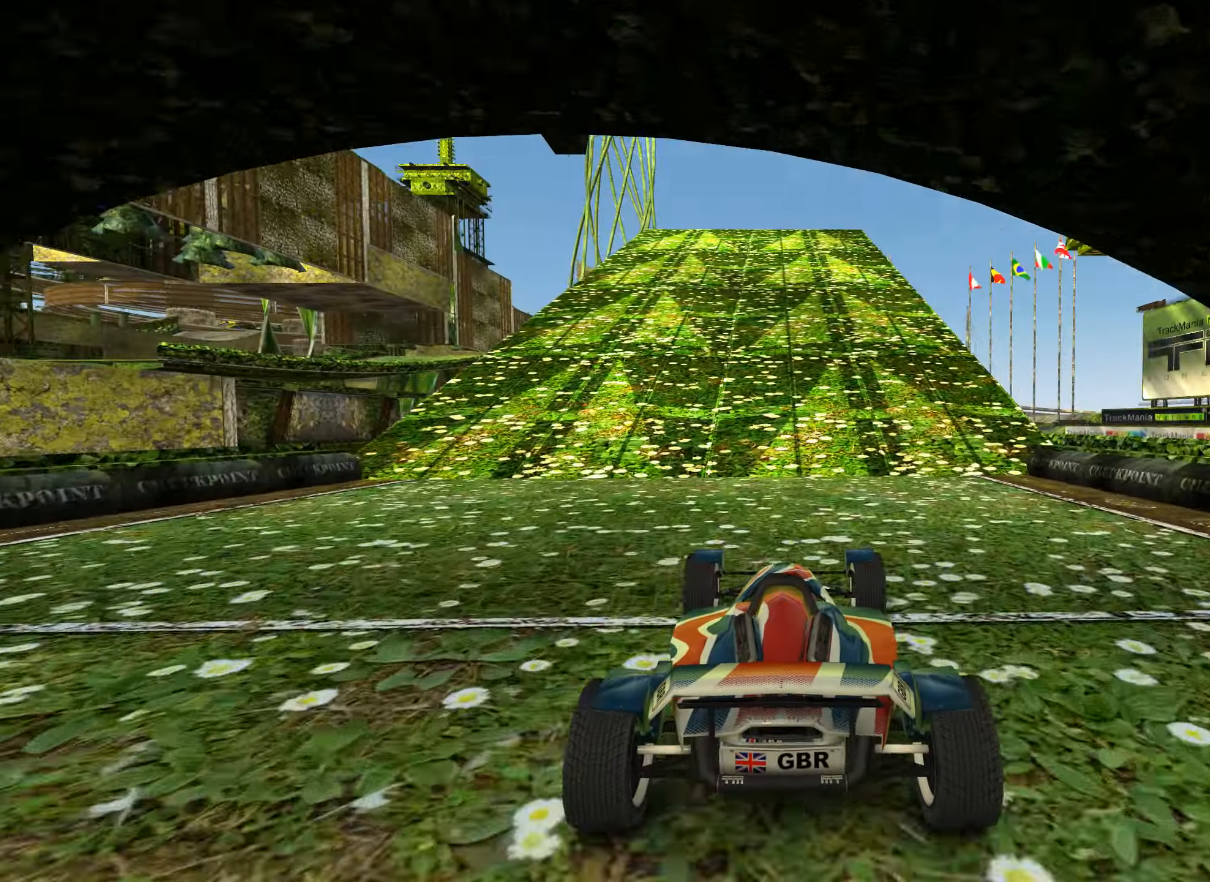
{"keys": ["up"], "events": []}